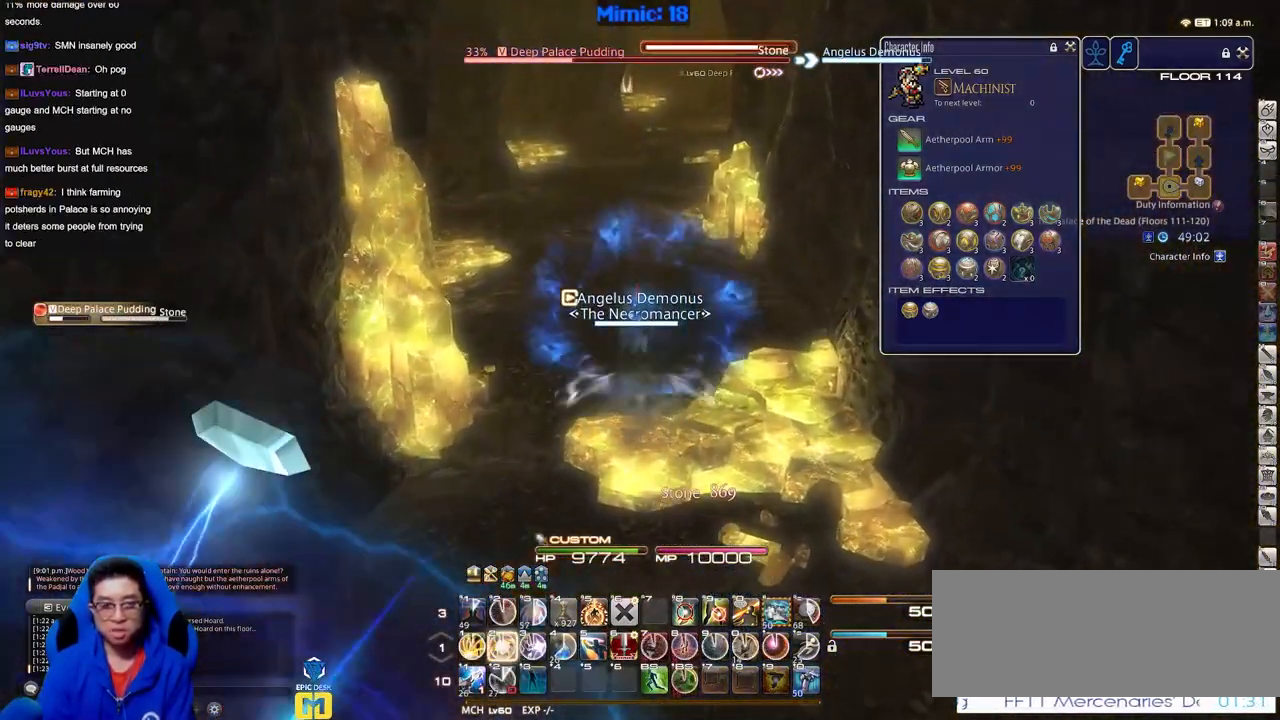
Gameplay with keyboard; each line is a JSON object with the keys held at the frame after it. "events" lists presses ("down") and releases ("up") of "a", "alt_l", "alt_r", "b", "c", "caps_lock", "ctrl_l", "ctrl_r", "d", "down", "e", "escape", "f", "f1", "f10", "f11", "f12", "f2", "f3", "f4", "f5", "f6", "f7", "f8", "f9", "g", "h", "i", "j", "k", "l", "left", "m", "n", "q", "r", "return", "right", "s", "shift", "space", "super", "t", "tab", "u", "up", "v", "w", "x", "y" and "z" between this image and that frame as [ms after this image, input, new state], when the widget could be followed in between. No other keys are recorded. Mouse input is not recorded. Not read: o p.
{"keys": ["w"], "events": []}
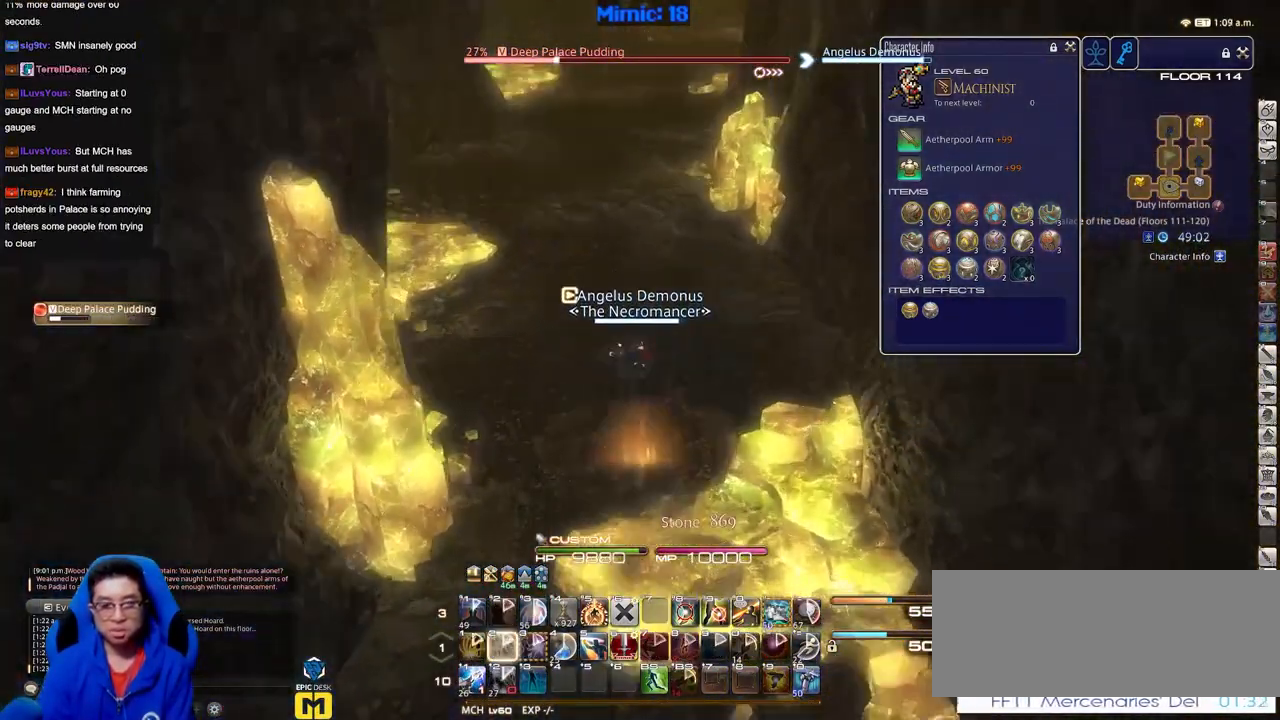
{"keys": ["d", "s"], "events": [[116, "return", "down"], [166, "a", "down"], [166, "return", "up"], [267, "w", "up"], [350, "s", "down"], [450, "a", "up"], [500, "d", "down"]]}
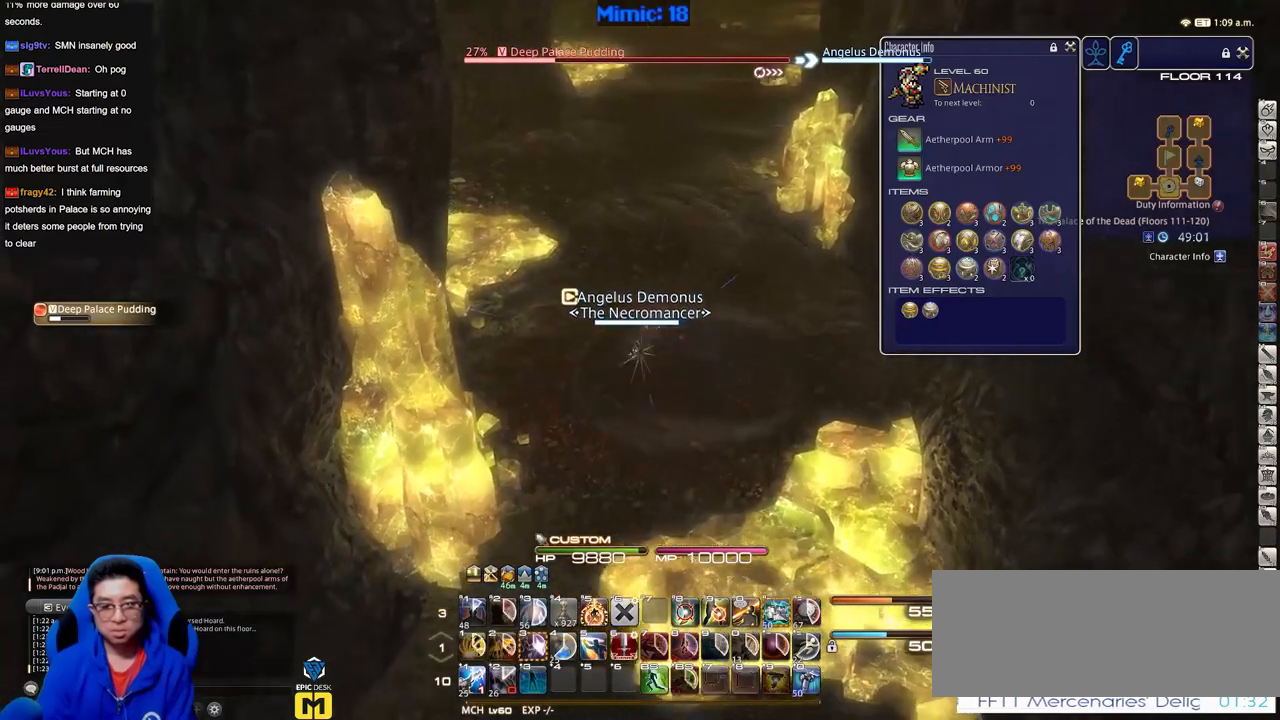
{"keys": ["d"], "events": [[300, "s", "up"]]}
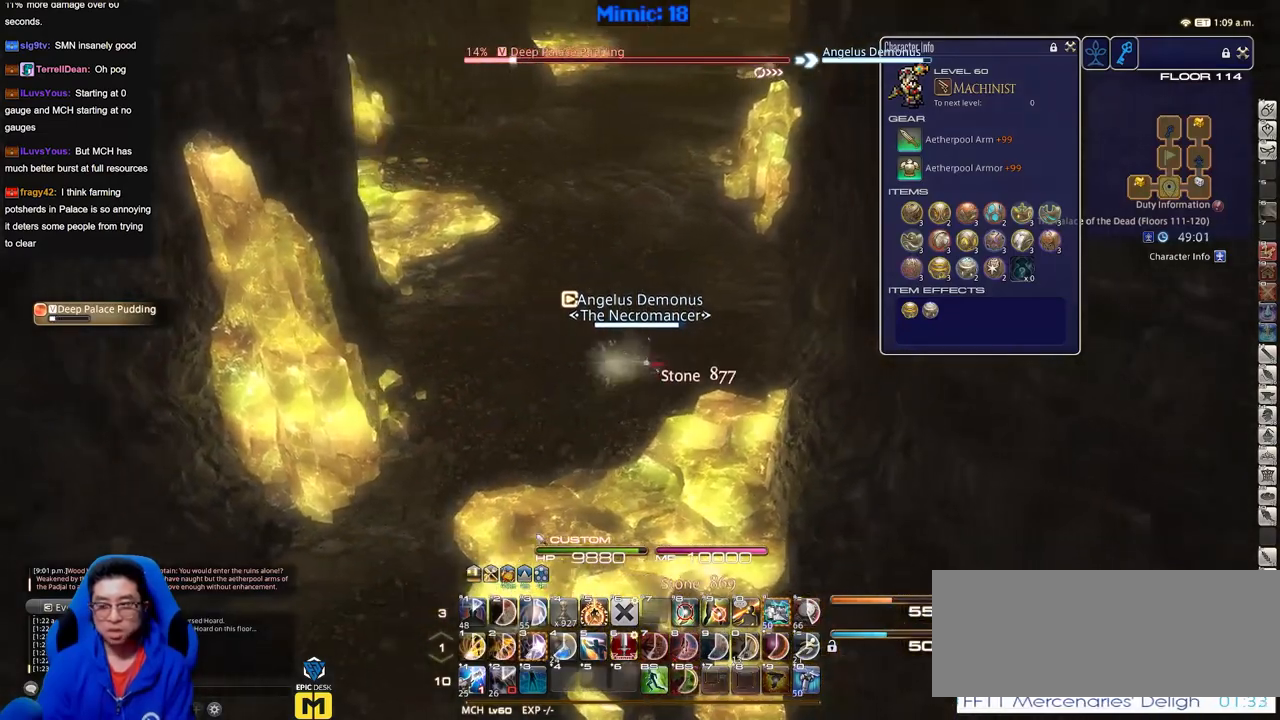
{"keys": ["d", "w"], "events": [[33, "w", "down"], [133, "a", "down"], [133, "d", "up"], [233, "w", "up"], [367, "w", "down"], [467, "a", "up"], [467, "d", "down"]]}
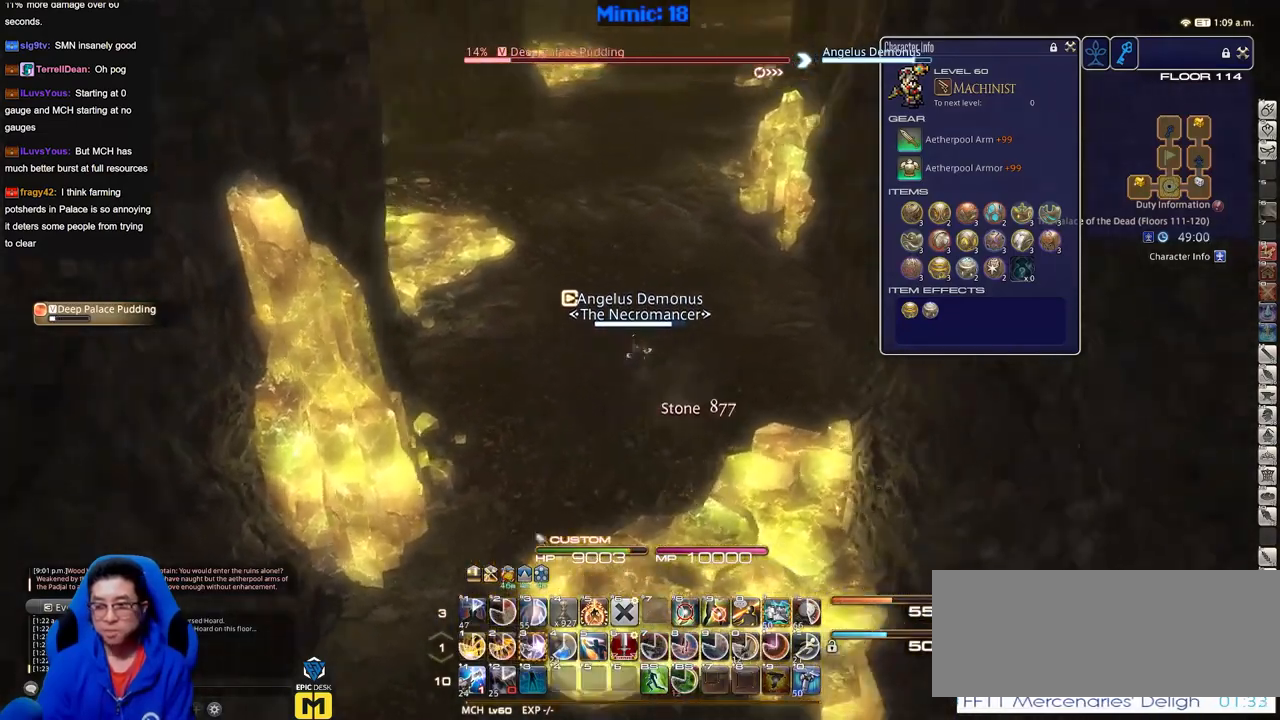
{"keys": ["d", "w"], "events": [[50, "w", "up"], [484, "w", "down"]]}
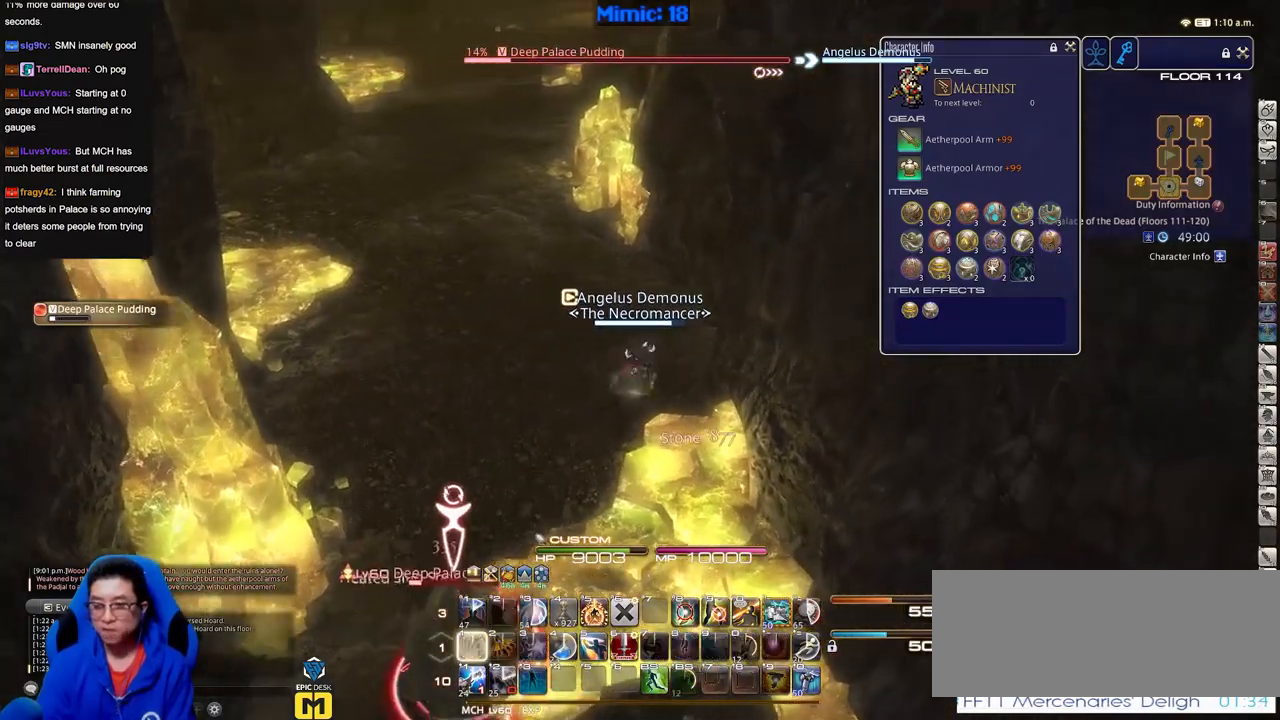
{"keys": ["a", "return", "w"], "events": [[116, "a", "down"], [166, "d", "up"], [500, "return", "down"]]}
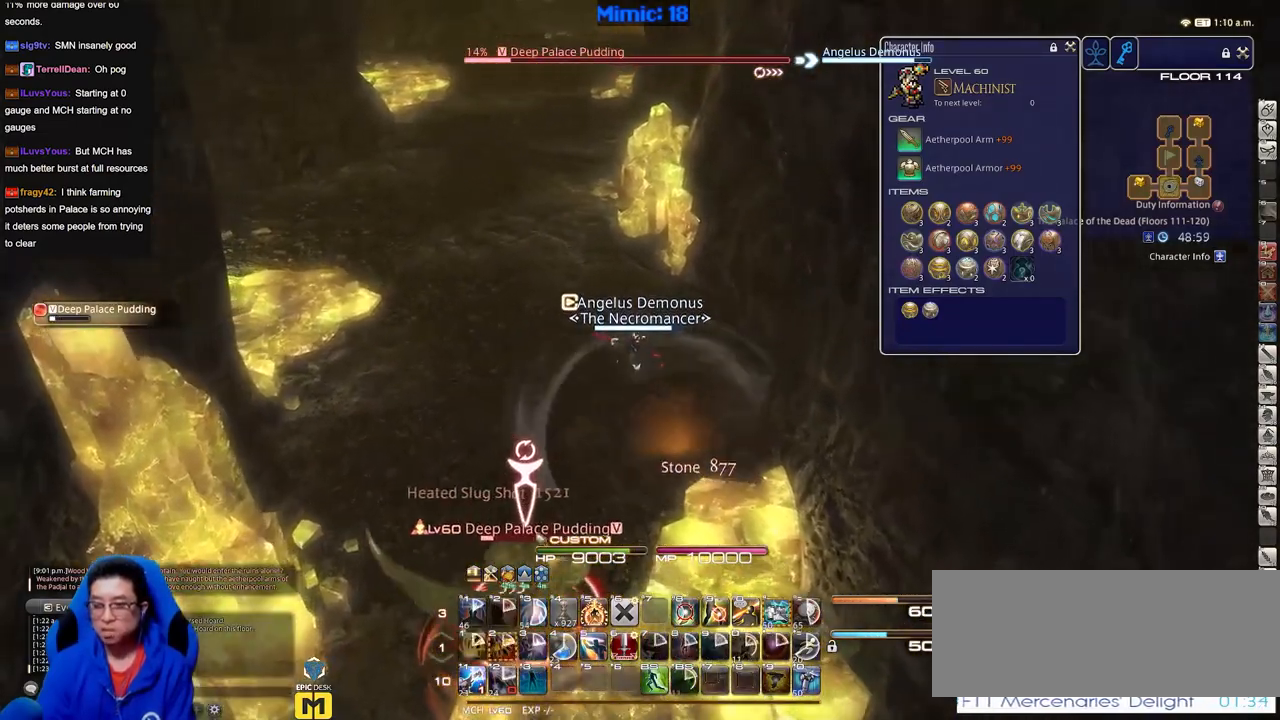
{"keys": ["a", "w"], "events": [[84, "return", "up"], [184, "a", "up"], [184, "return", "down"], [267, "return", "up"], [467, "a", "down"]]}
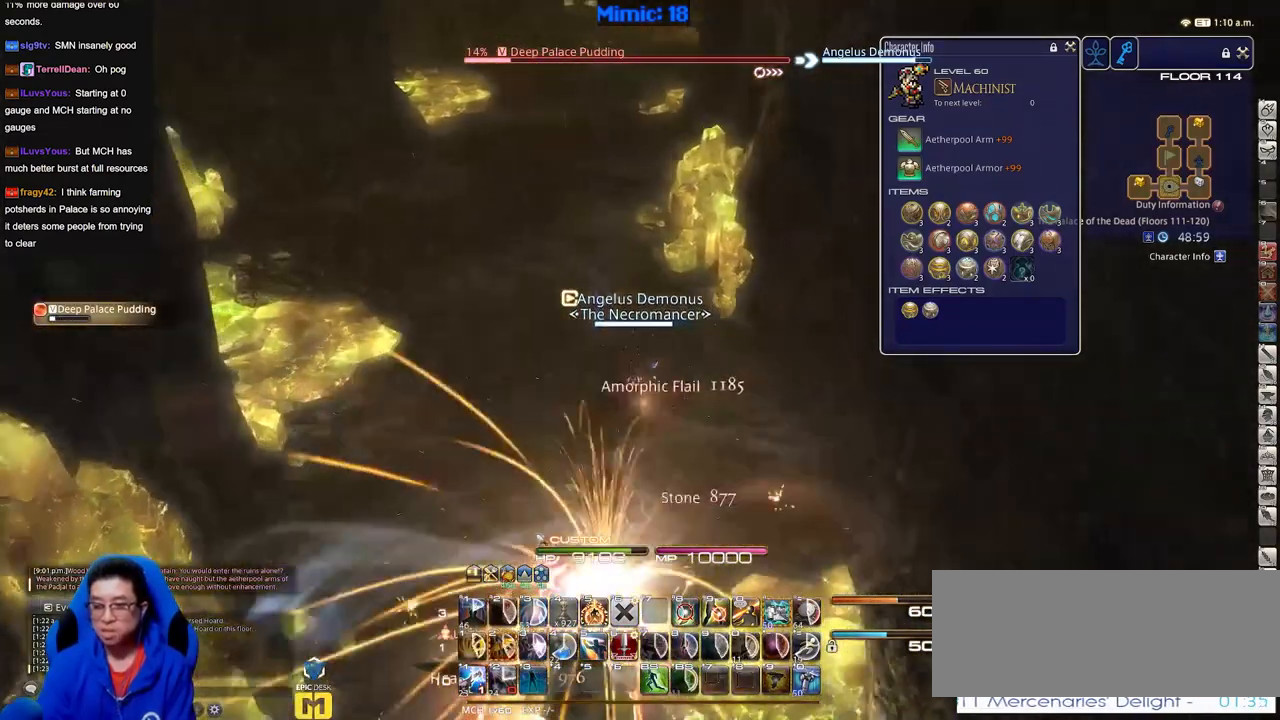
{"keys": ["w"], "events": [[100, "a", "up"]]}
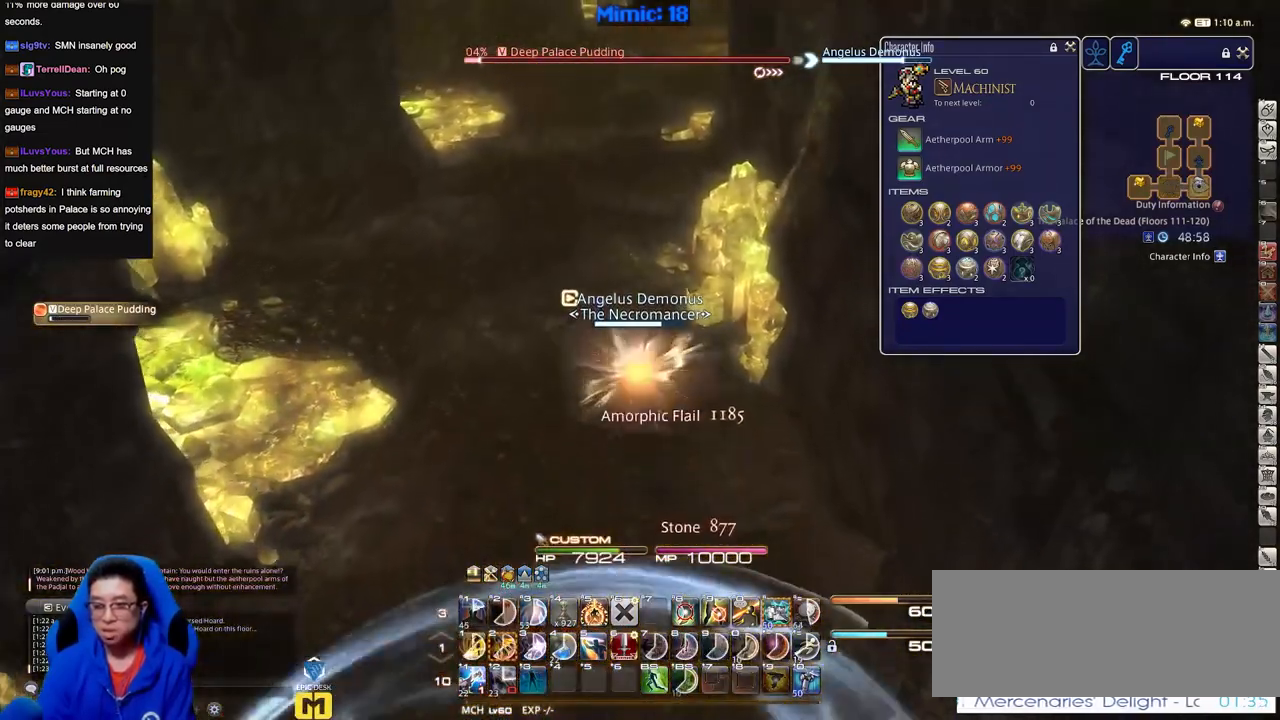
{"keys": ["w"], "events": []}
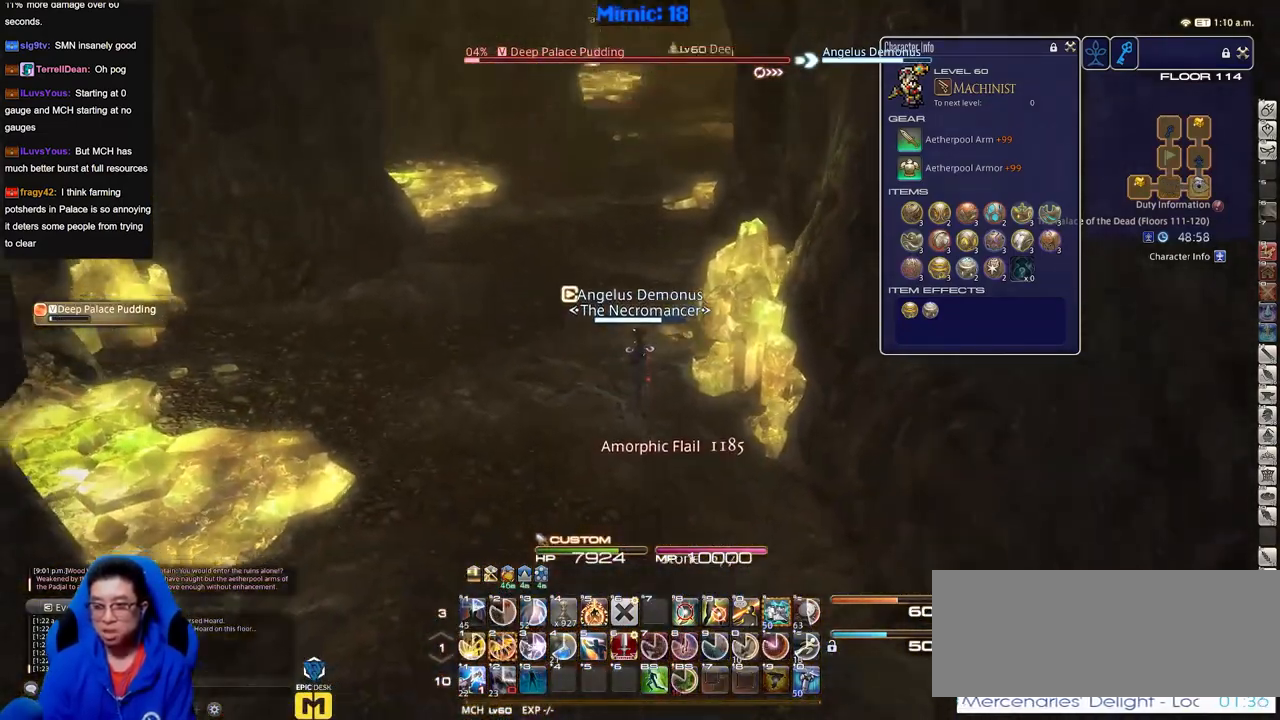
{"keys": ["w"], "events": []}
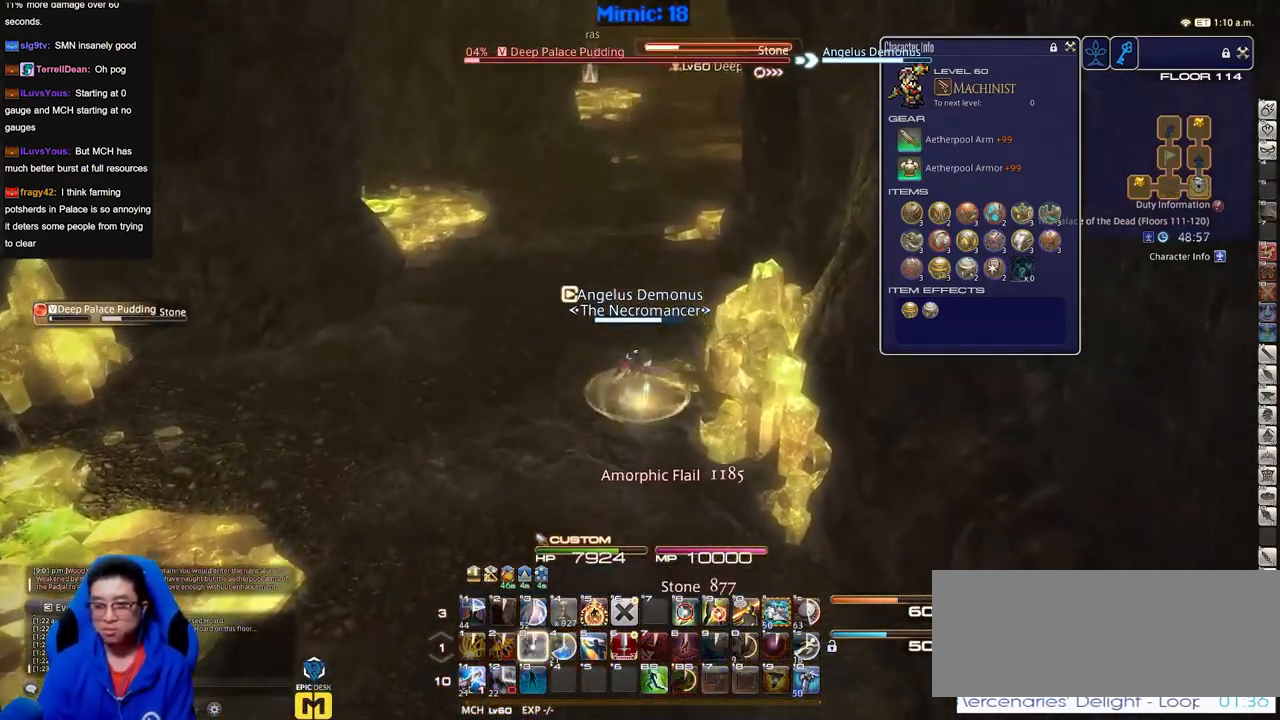
{"keys": ["a", "w"], "events": [[434, "a", "down"]]}
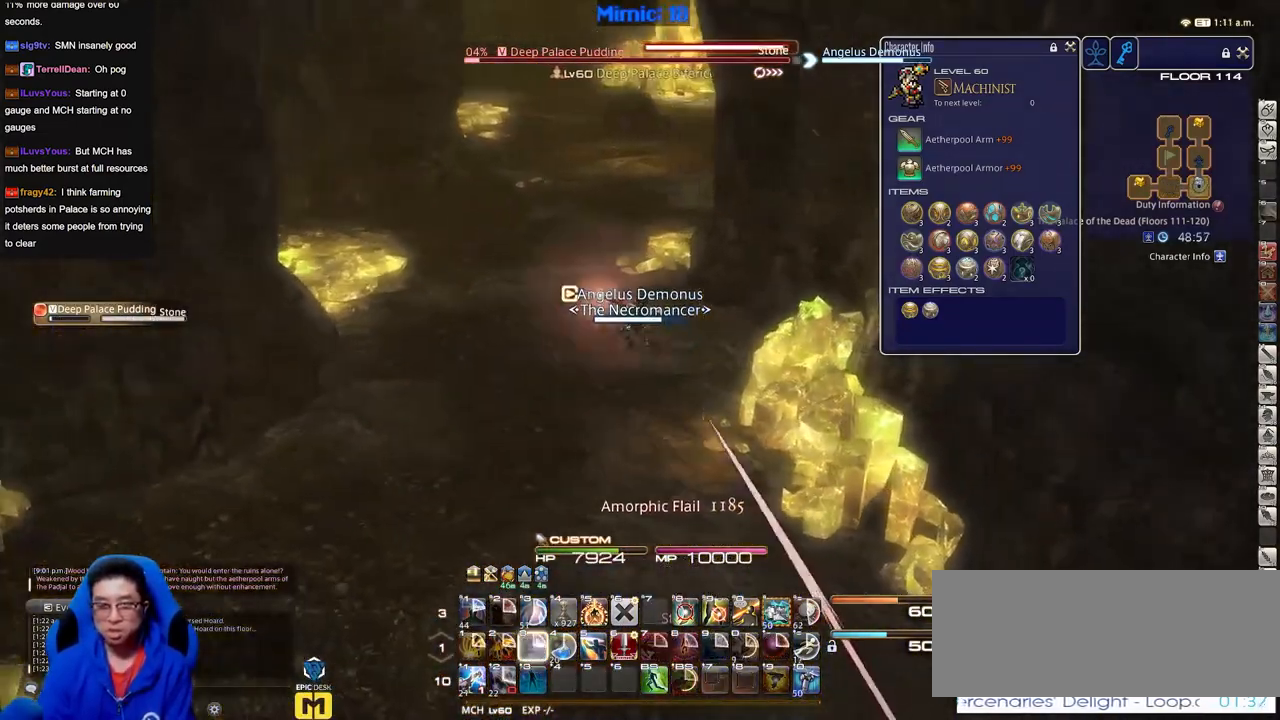
{"keys": ["w"], "events": [[216, "a", "up"]]}
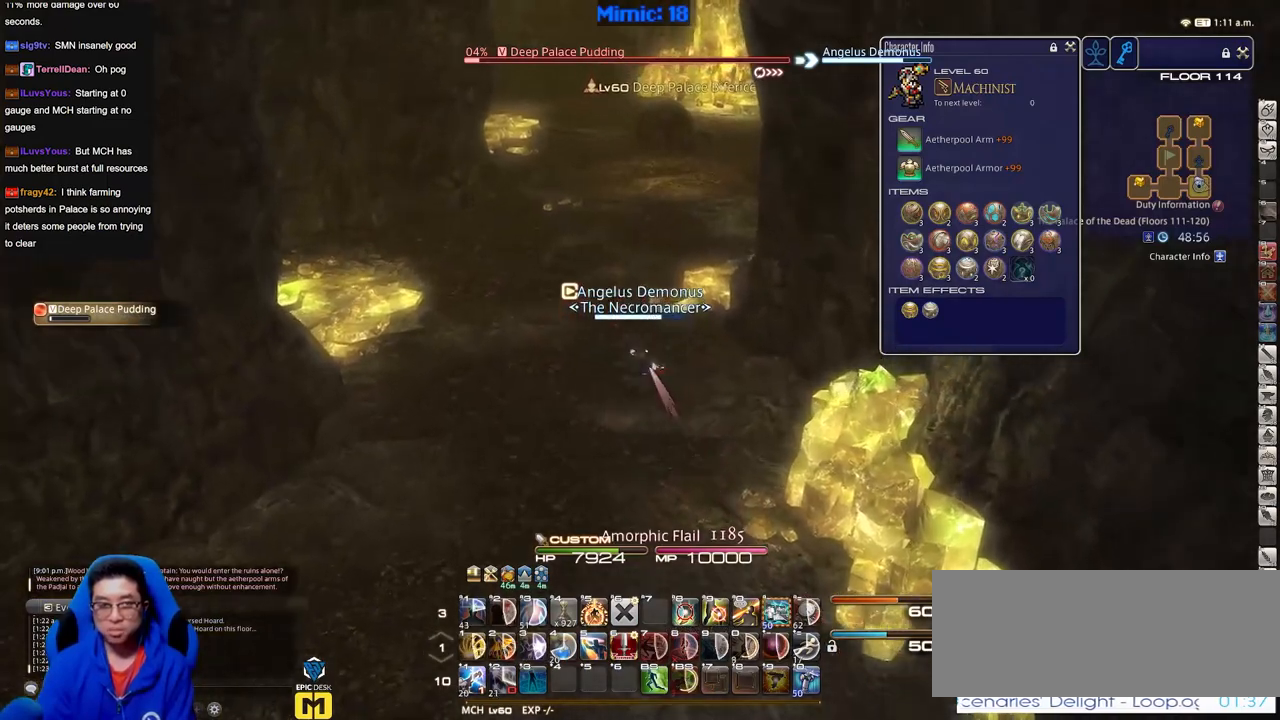
{"keys": ["w"], "events": []}
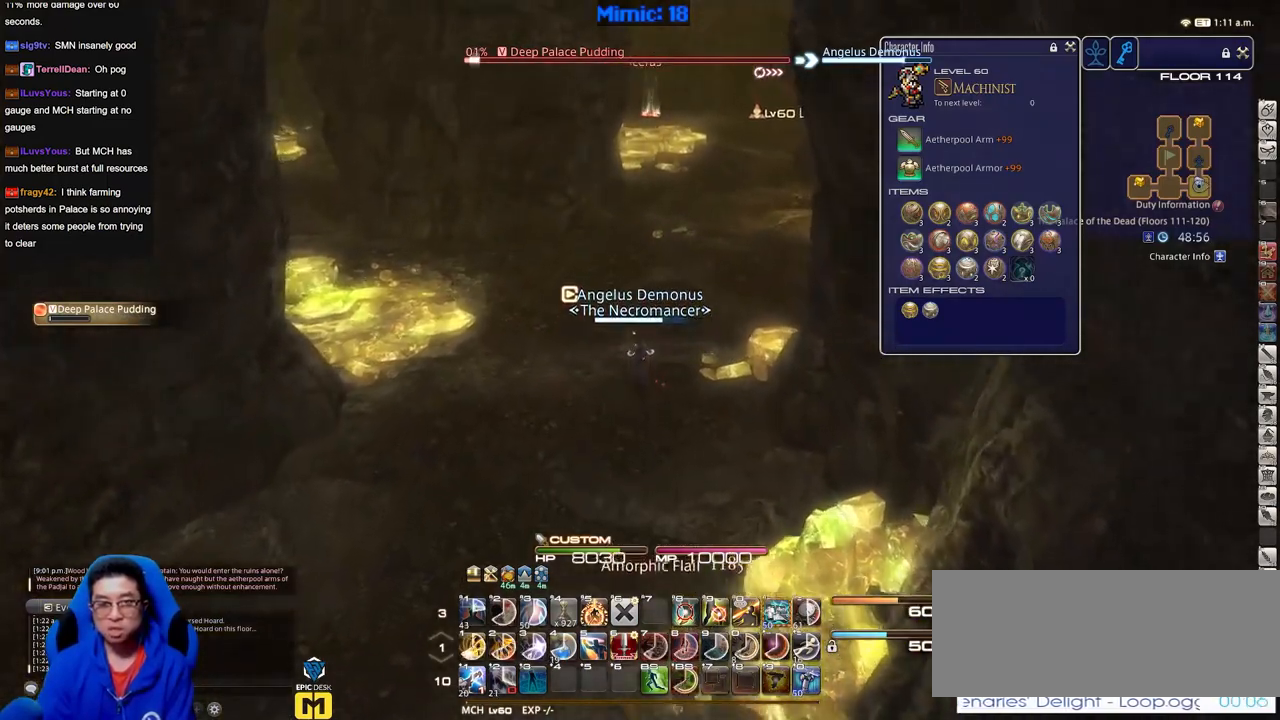
{"keys": ["w"], "events": []}
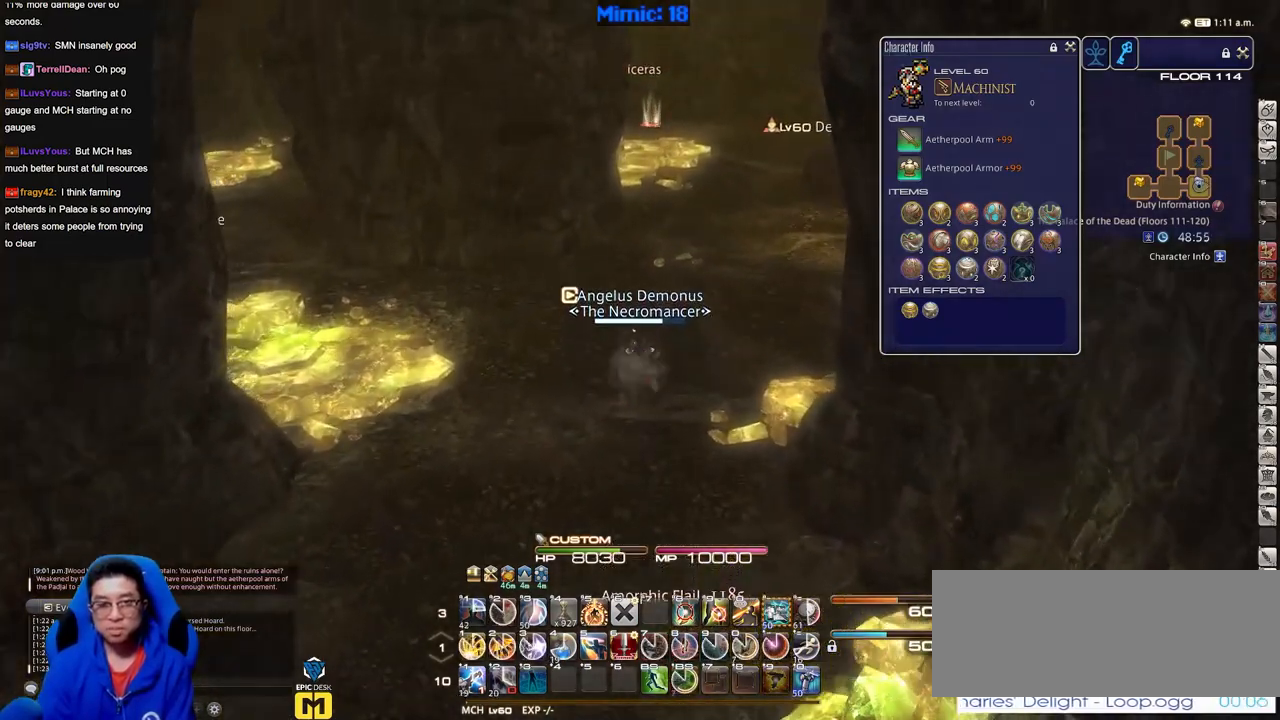
{"keys": ["w"], "events": []}
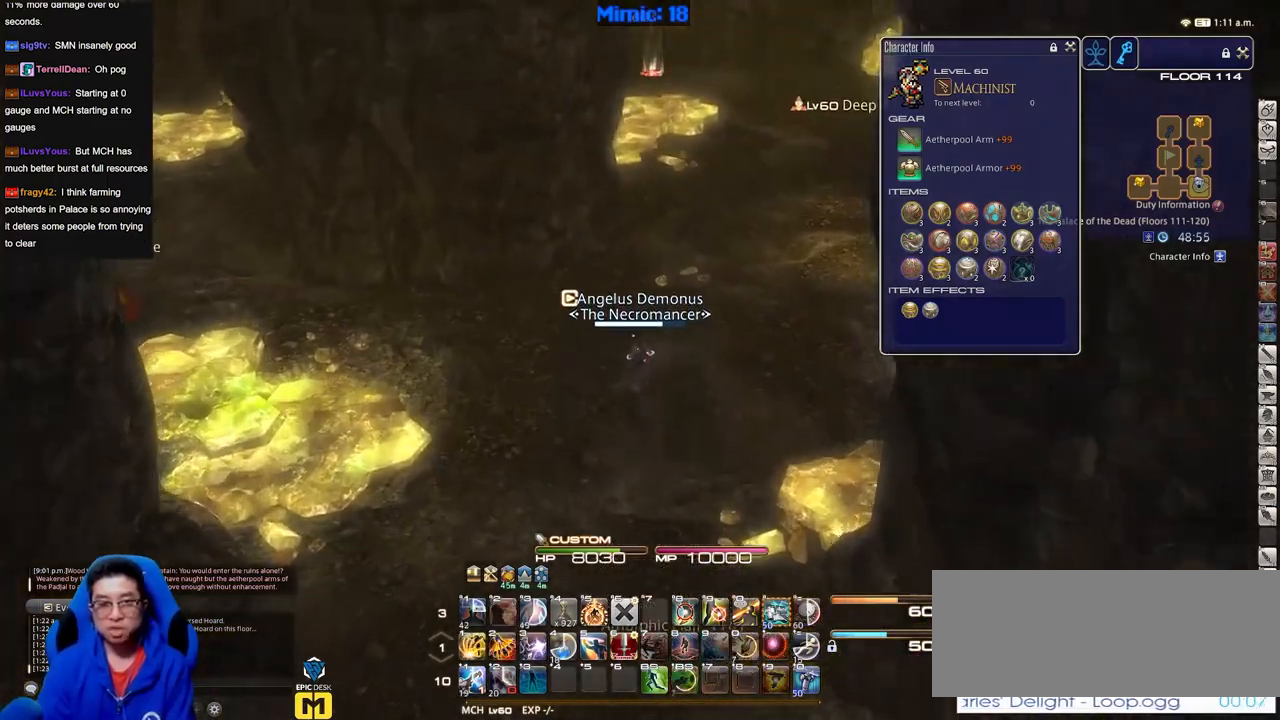
{"keys": ["w"], "events": []}
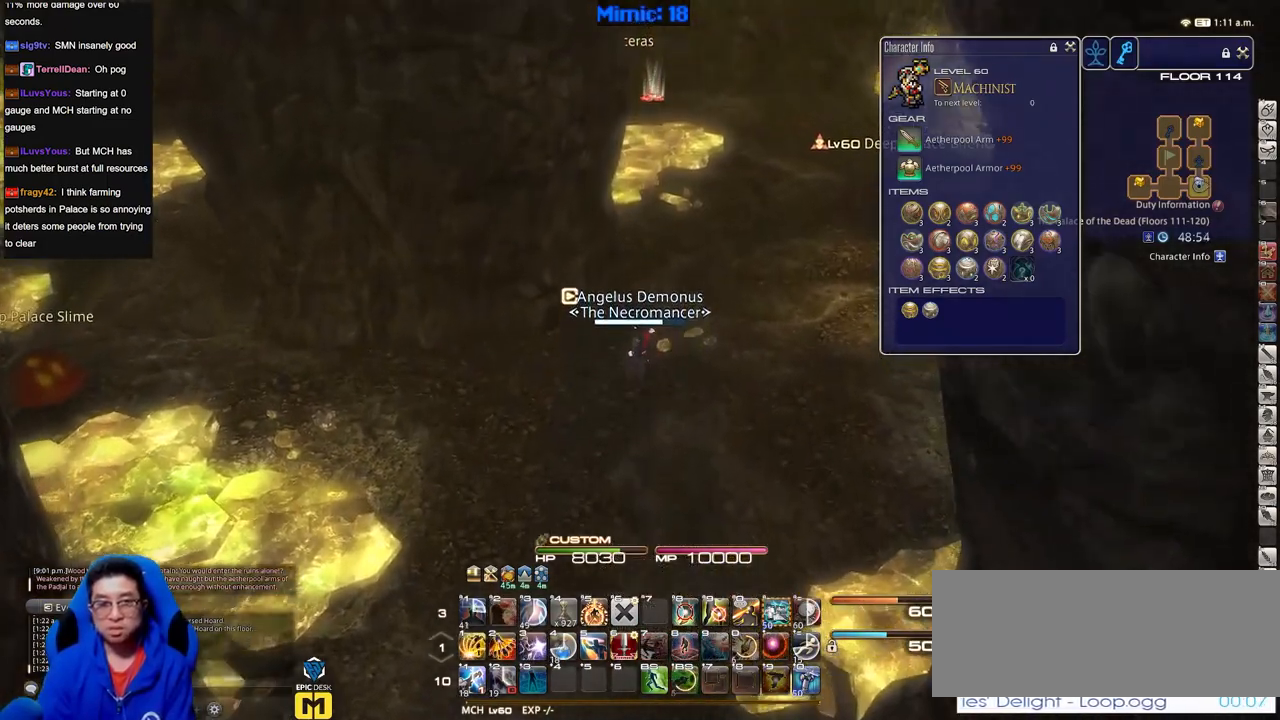
{"keys": ["s"], "events": [[100, "w", "up"], [334, "s", "down"]]}
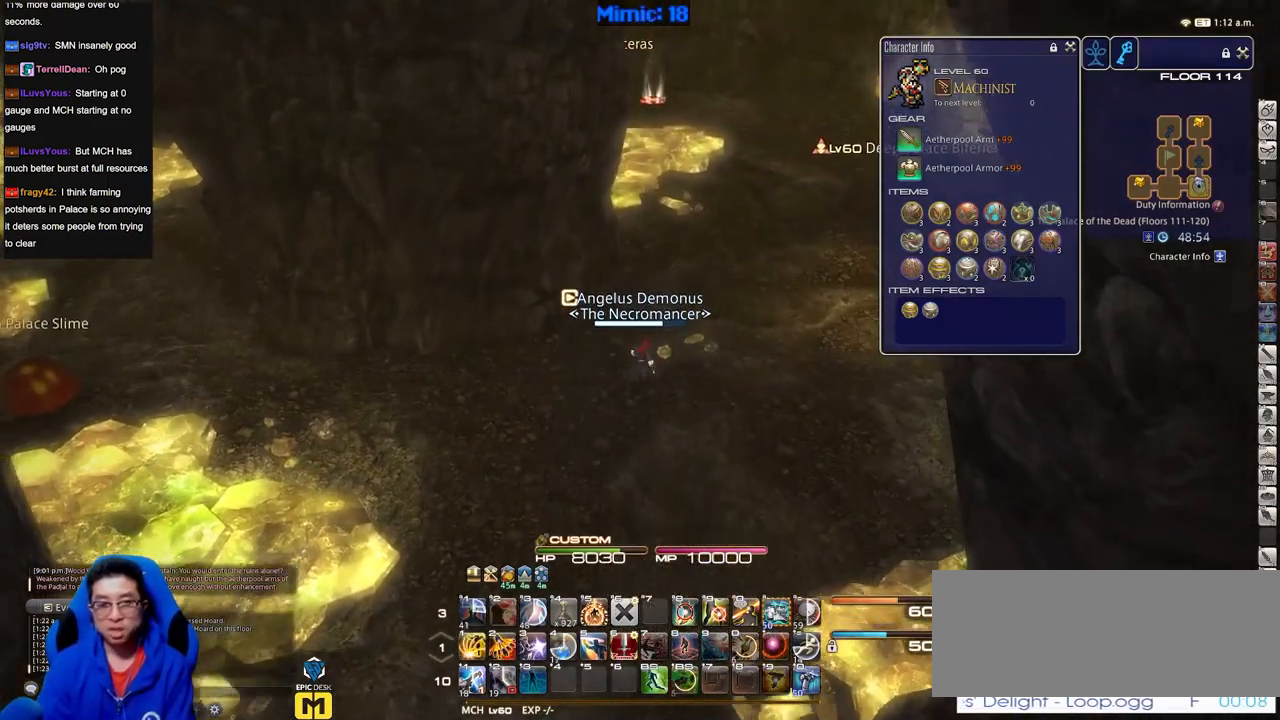
{"keys": ["s"], "events": []}
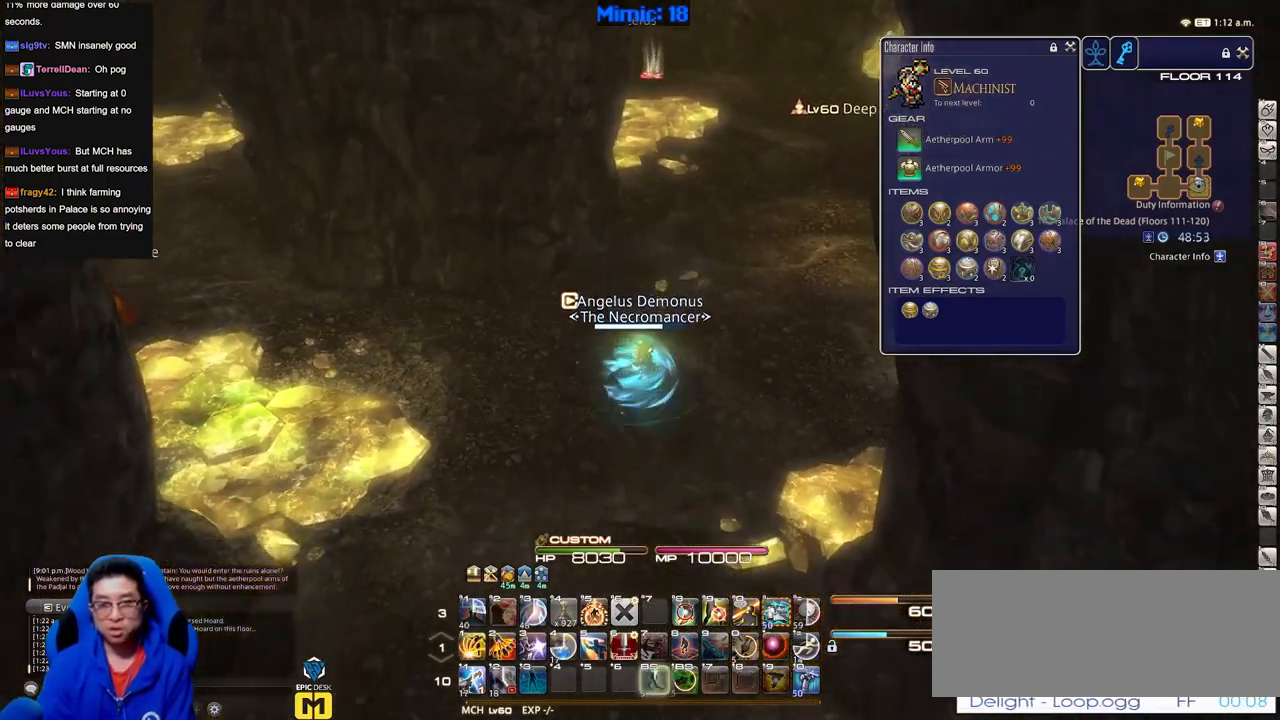
{"keys": ["a", "s"], "events": [[417, "a", "down"]]}
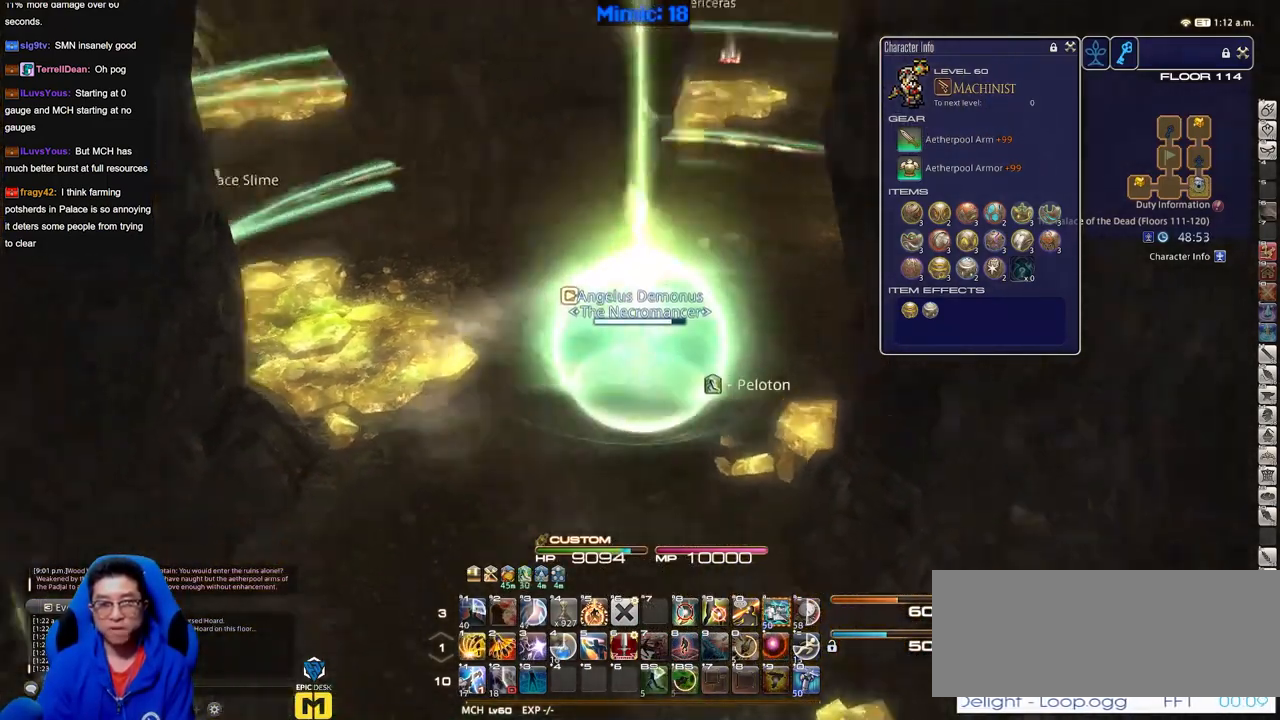
{"keys": ["alt_r", "s"], "events": [[16, "s", "up"], [250, "a", "up"], [283, "alt_r", "down"], [333, "q", "down"], [333, "s", "down"], [483, "q", "up"]]}
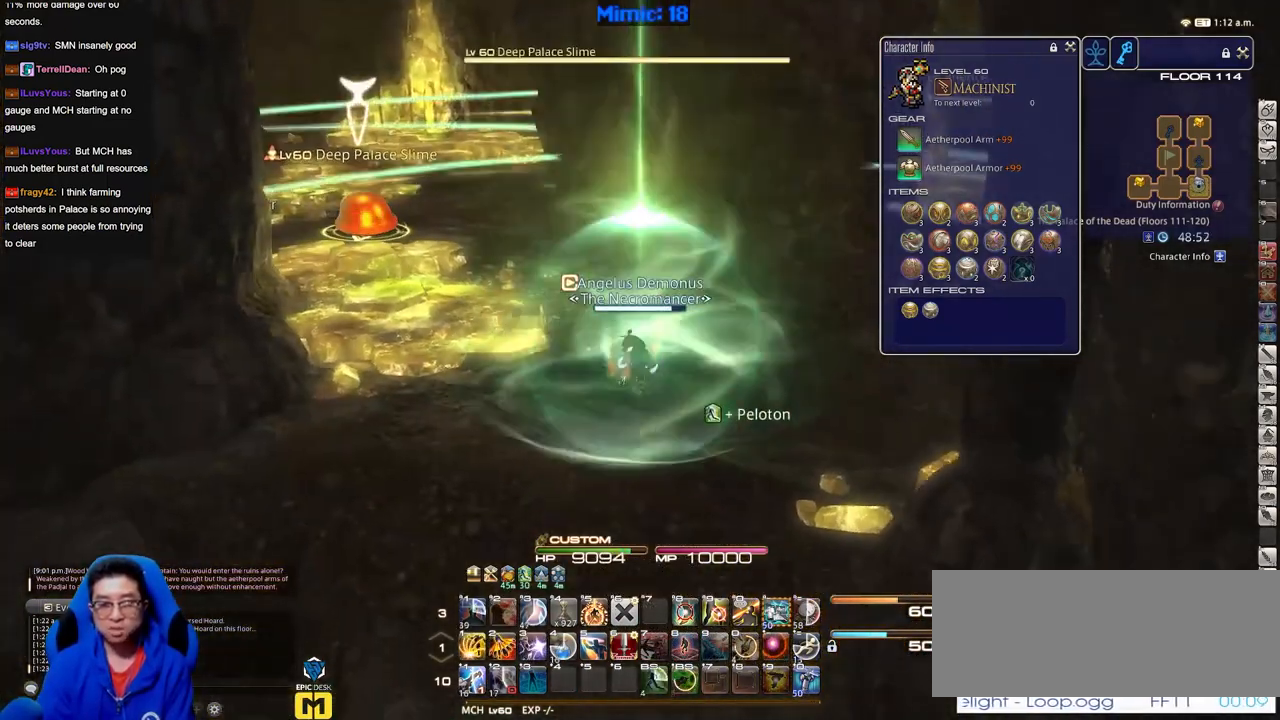
{"keys": ["w"], "events": [[33, "alt_r", "up"], [167, "a", "down"], [300, "s", "up"], [401, "w", "down"], [501, "a", "up"]]}
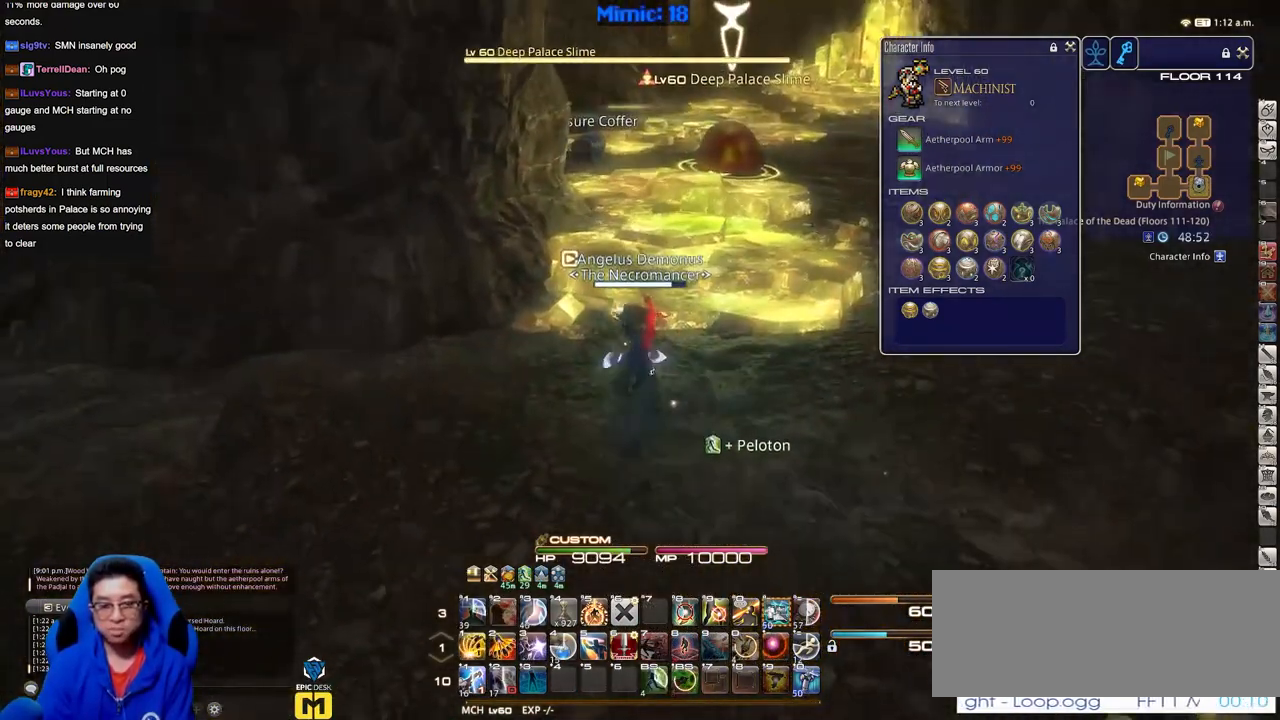
{"keys": ["w"], "events": []}
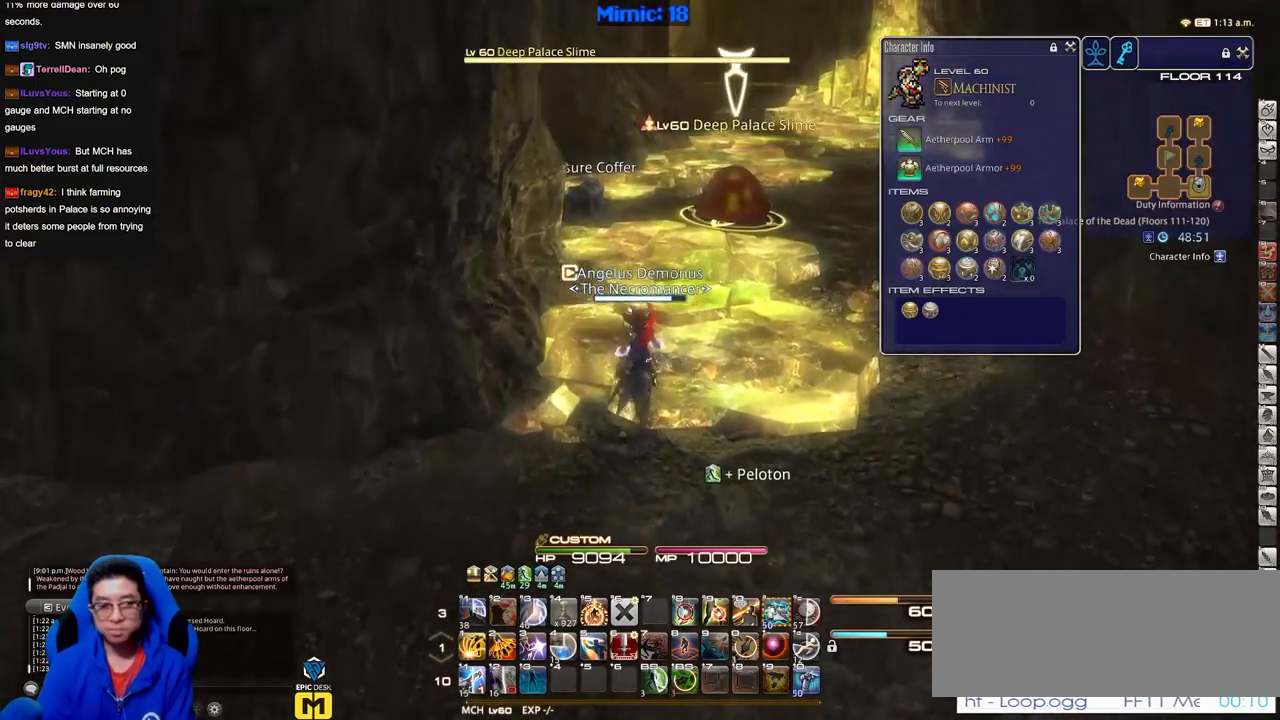
{"keys": ["w"], "events": []}
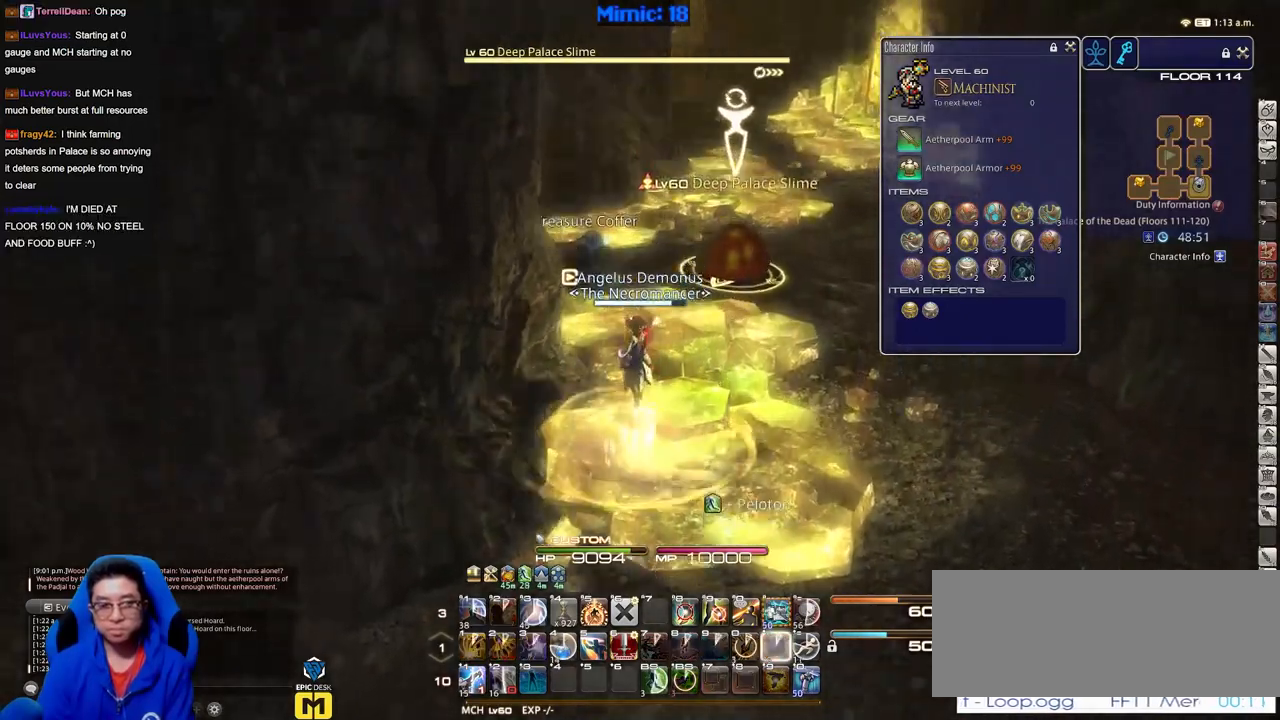
{"keys": ["w"], "events": []}
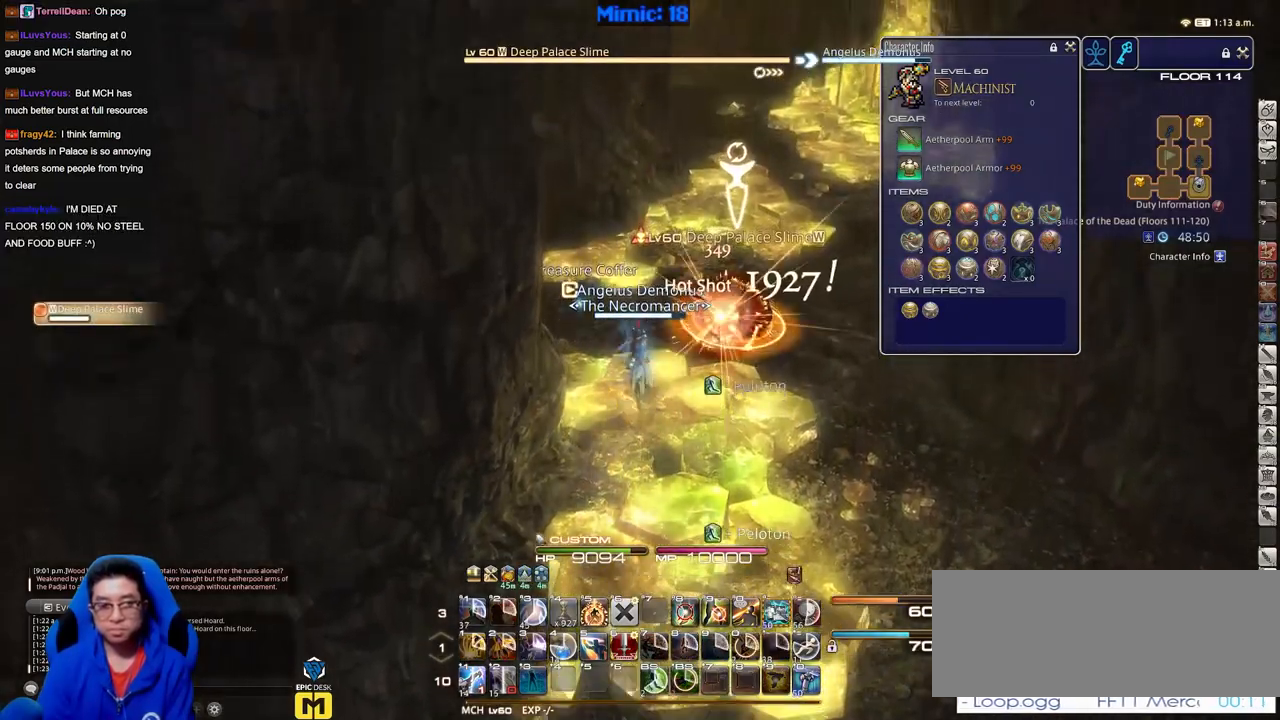
{"keys": ["w"], "events": []}
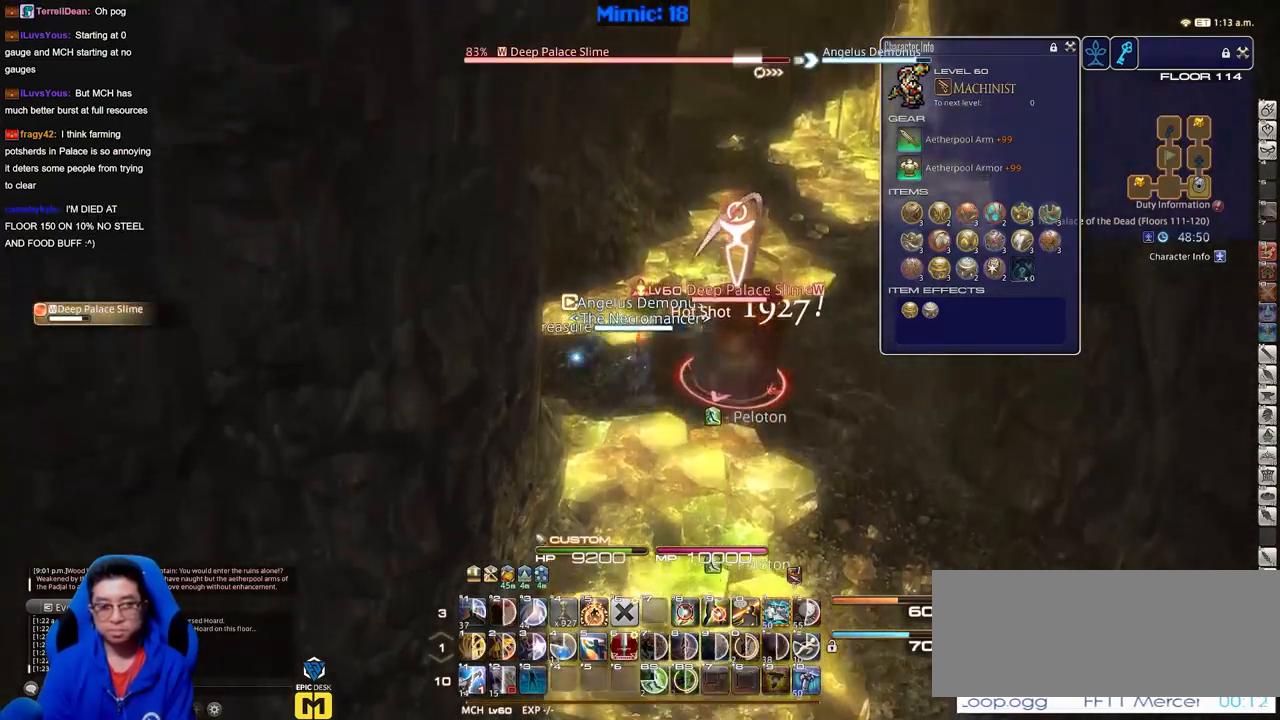
{"keys": ["w"], "events": [[150, "alt_r", "down"], [333, "alt_r", "up"]]}
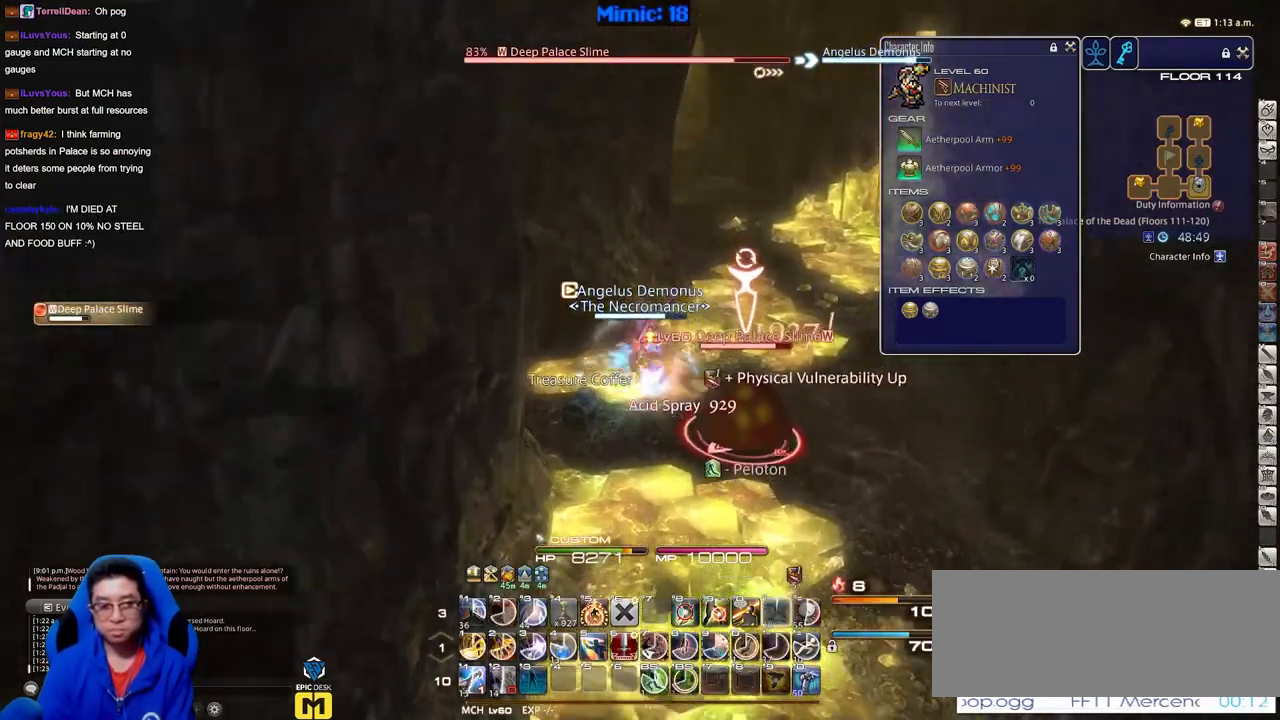
{"keys": ["d", "w"], "events": [[167, "d", "down"]]}